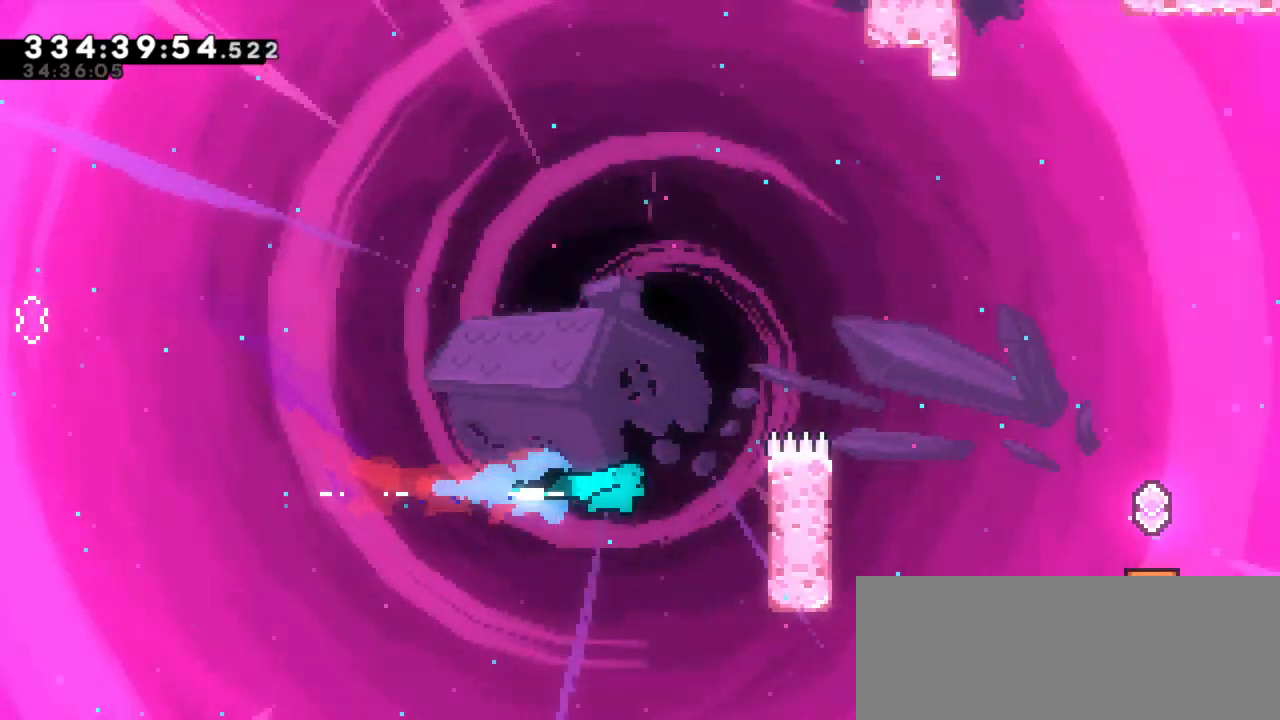
Gameplay with keyboard; each line is a JSON object with the keys held at the frame after it. "events" lists presses ("down") and releases ("up") of "dash", "demo", "down", "jump", "jump2", "left", "right" and "up" between this image and that frame as [ms after this image, input, new state], when the widget could be followed in between. No other keys are recorded. Mouse input is not recorded. Key names are as the overlay labels them; some are game actions (e.g. jump) rather than physical keys. Not read: grab.
{"keys": ["jump2", "right", "up"]}
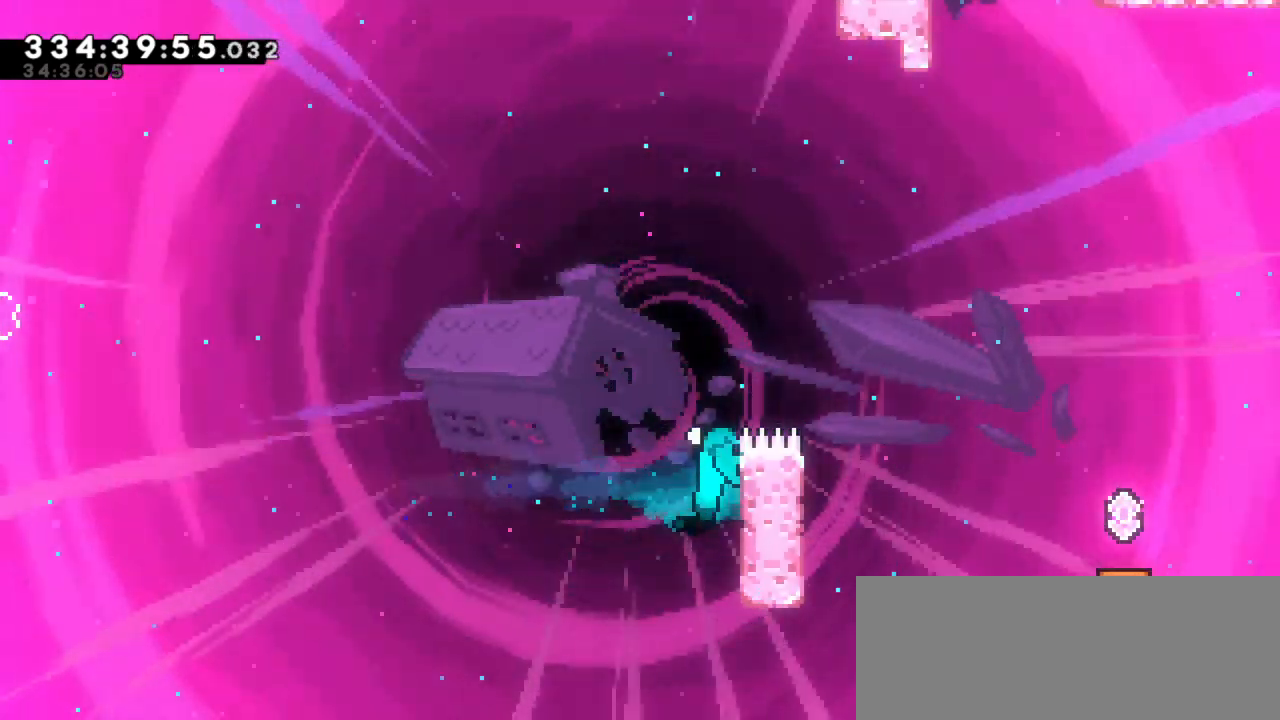
{"keys": ["left", "up"], "events": [[400, "right", "up"], [400, "up", "up"], [434, "left", "down"], [450, "jump2", "up"], [450, "up", "down"]]}
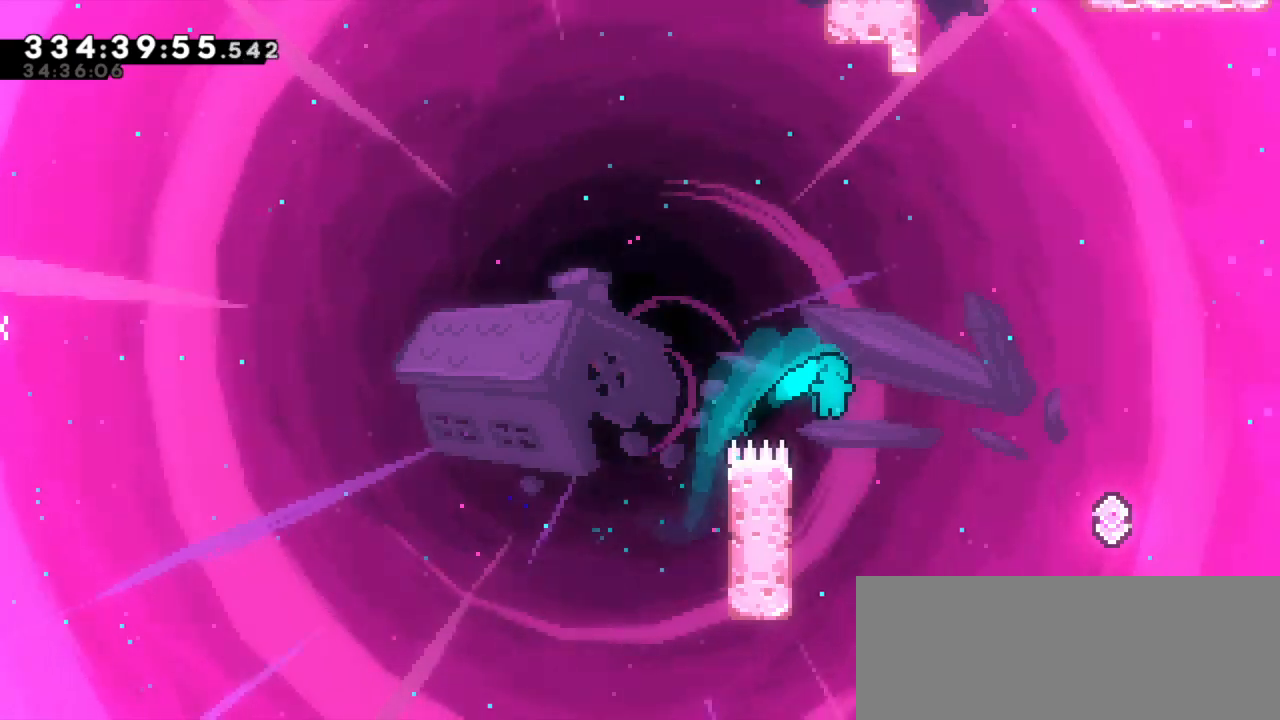
{"keys": ["left", "up"], "events": []}
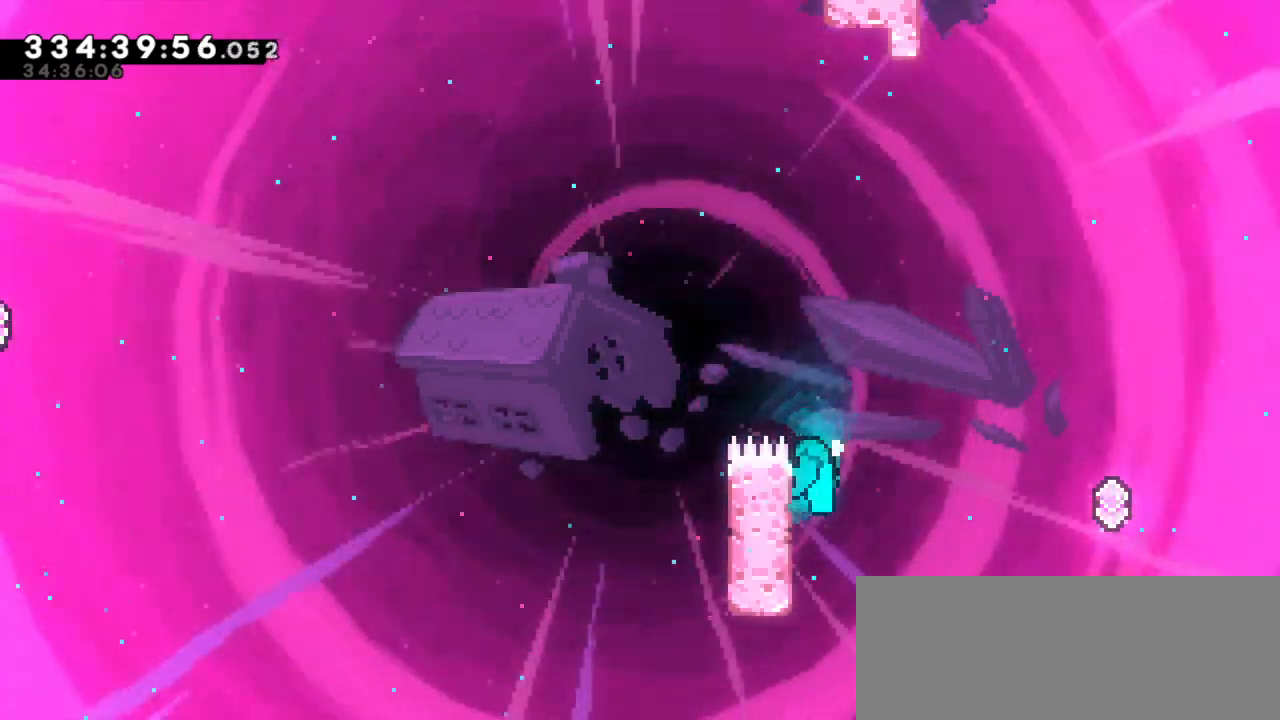
{"keys": ["jump2", "right", "up"], "events": [[50, "left", "up"], [67, "right", "down"], [117, "jump2", "down"]]}
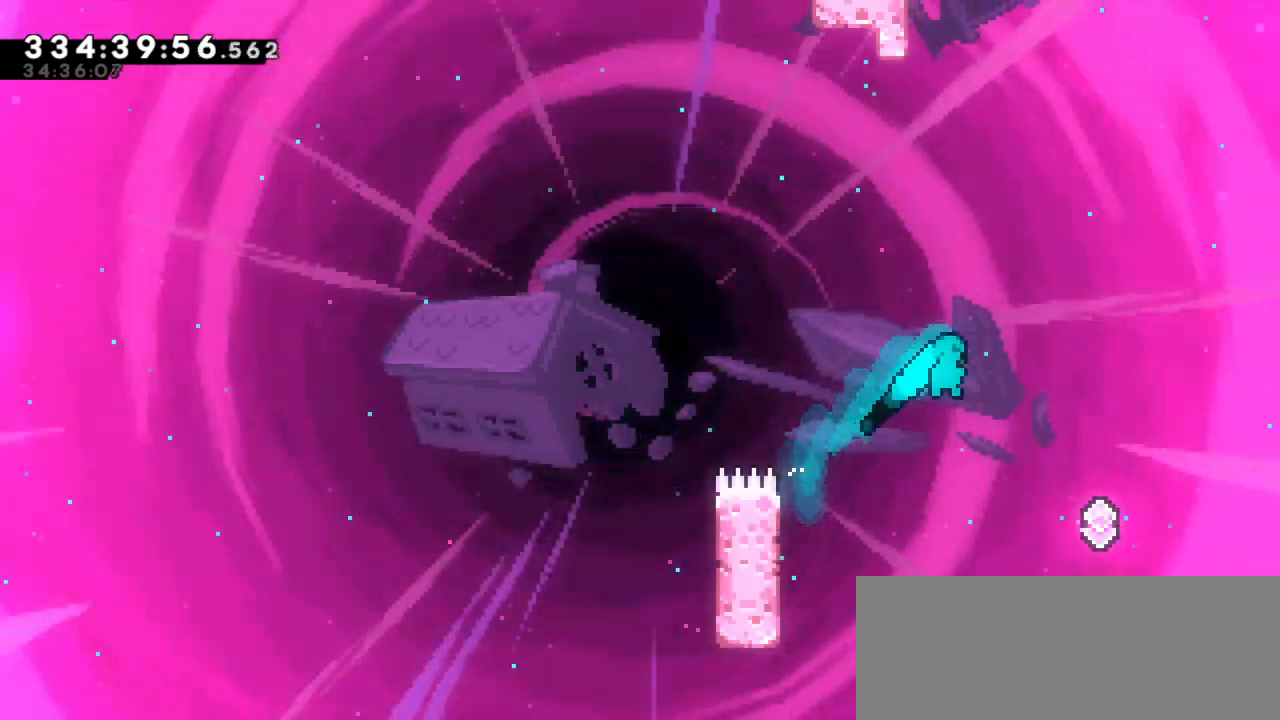
{"keys": ["left"], "events": [[367, "up", "up"], [400, "jump2", "up"], [417, "right", "up"], [450, "left", "down"]]}